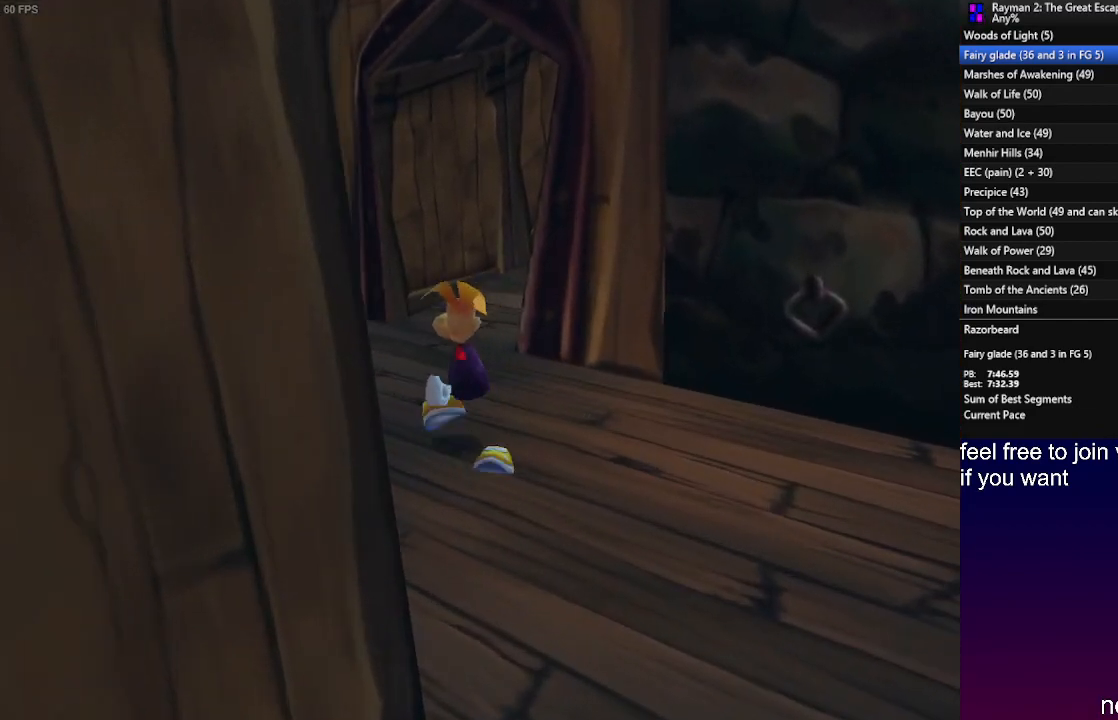
Gameplay with a controller (PlayStation layout); each line is a JSON object with the inputs held at the frame after it (dt_ms = milliseconds from this image to that frame). "events" lists button and stick changes between this image and that frame as [ms after this image, input, new state], when the widget could be followed in between. Not read: R3.
{"dt_ms": 500, "buttons": ["L1"], "left_stick": "up", "right_stick": "center", "events": [[367, "L1", "down"]]}
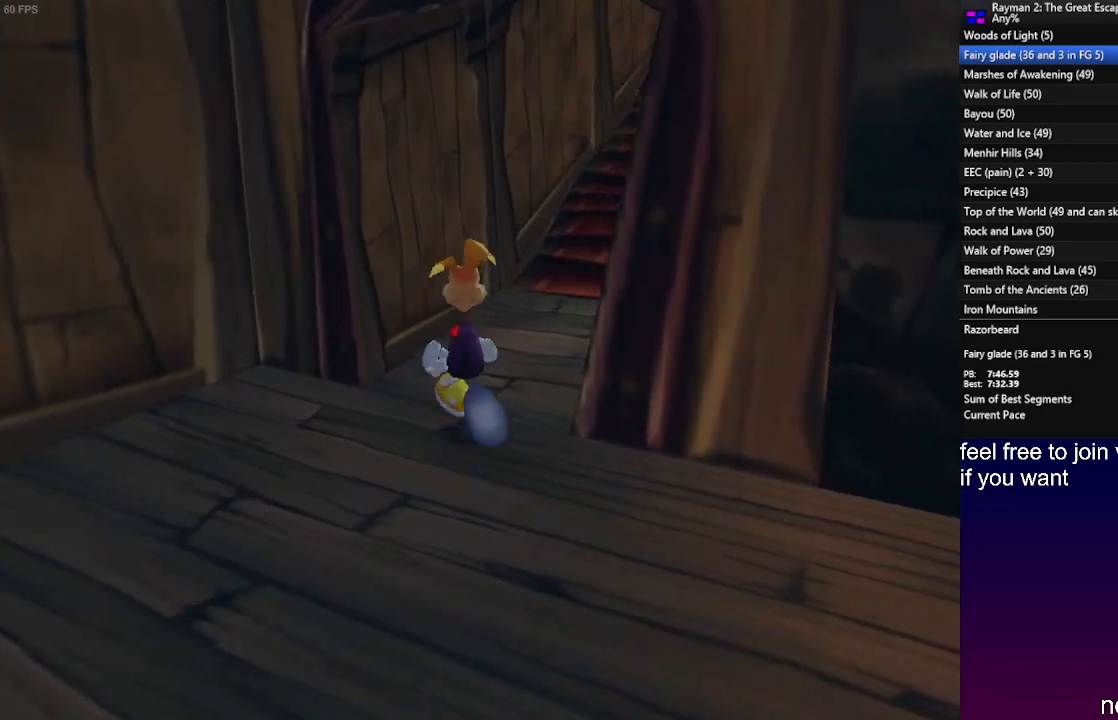
{"dt_ms": 500, "buttons": [], "left_stick": "up", "right_stick": "center", "events": [[17, "L1", "up"], [83, "L1", "down"], [200, "L1", "up"]]}
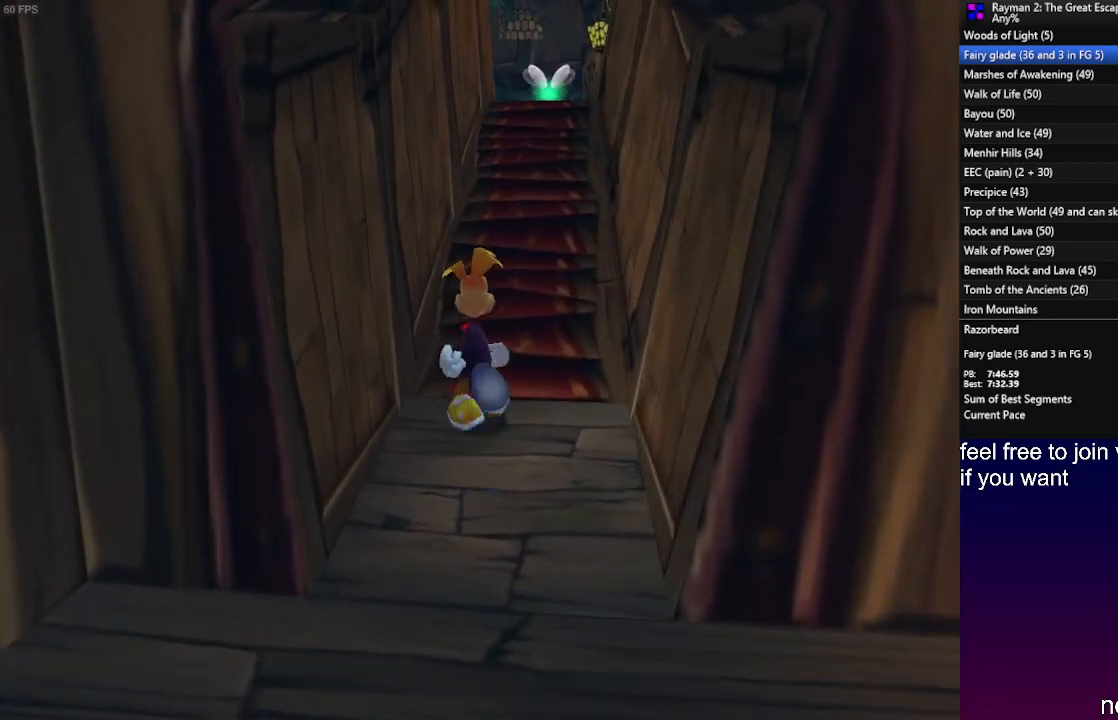
{"dt_ms": 500, "buttons": [], "left_stick": "up", "right_stick": "center", "events": []}
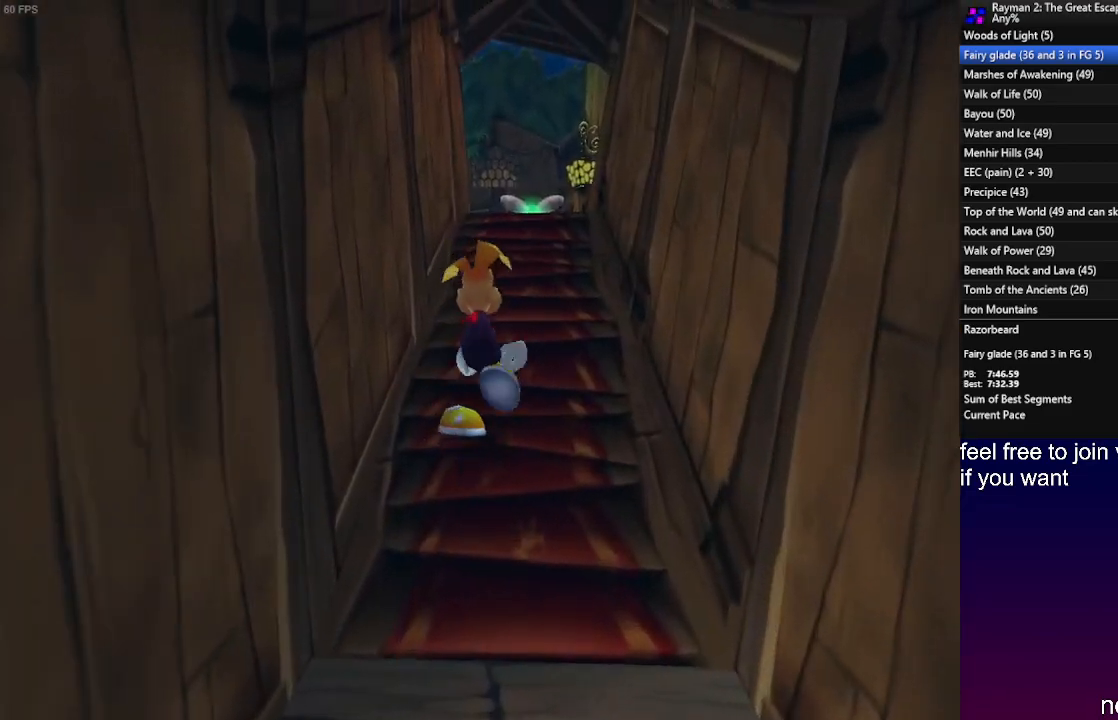
{"dt_ms": 500, "buttons": [], "left_stick": "up", "right_stick": "center", "events": []}
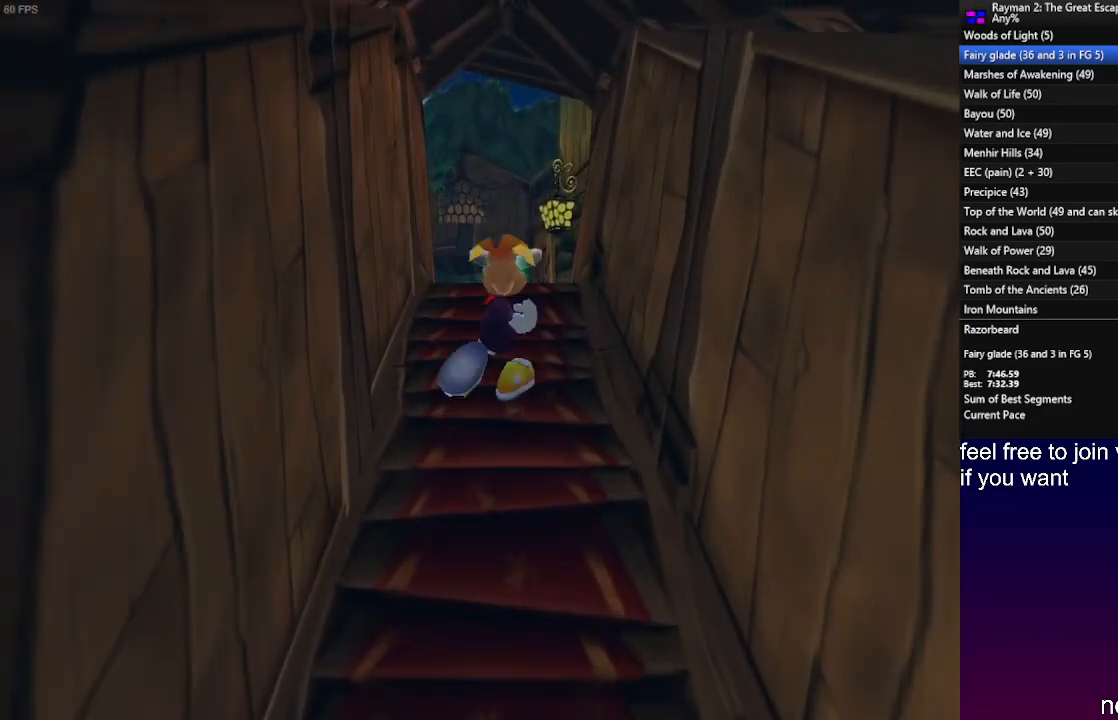
{"dt_ms": 500, "buttons": [], "left_stick": "up", "right_stick": "center", "events": []}
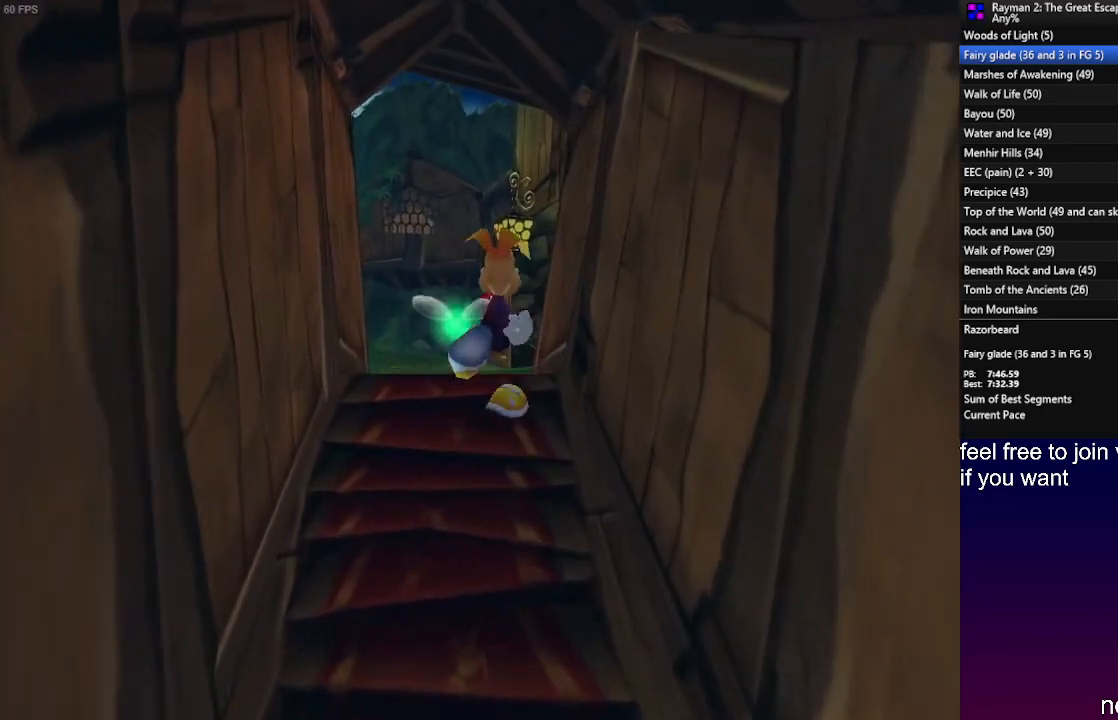
{"dt_ms": 1000, "buttons": [], "left_stick": "up", "right_stick": "center"}
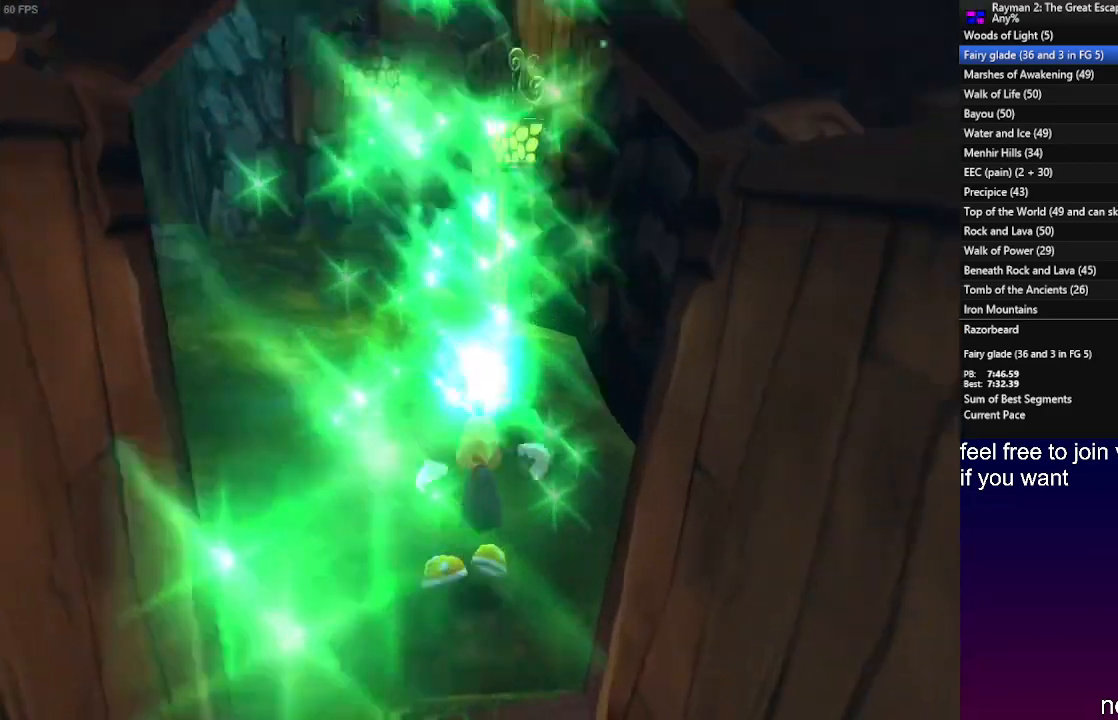
{"dt_ms": 500, "buttons": ["CROSS"], "left_stick": "up", "right_stick": "center", "events": [[50, "CROSS", "down"]]}
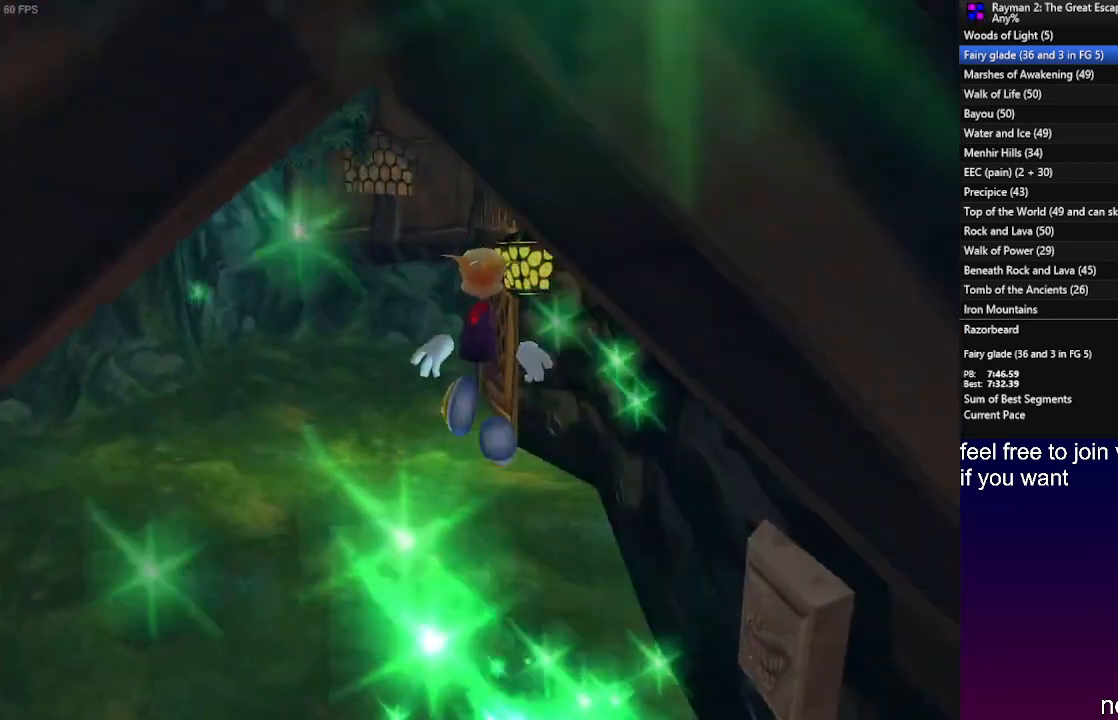
{"dt_ms": 500, "buttons": [], "left_stick": "up", "right_stick": "center", "events": [[83, "CROSS", "up"]]}
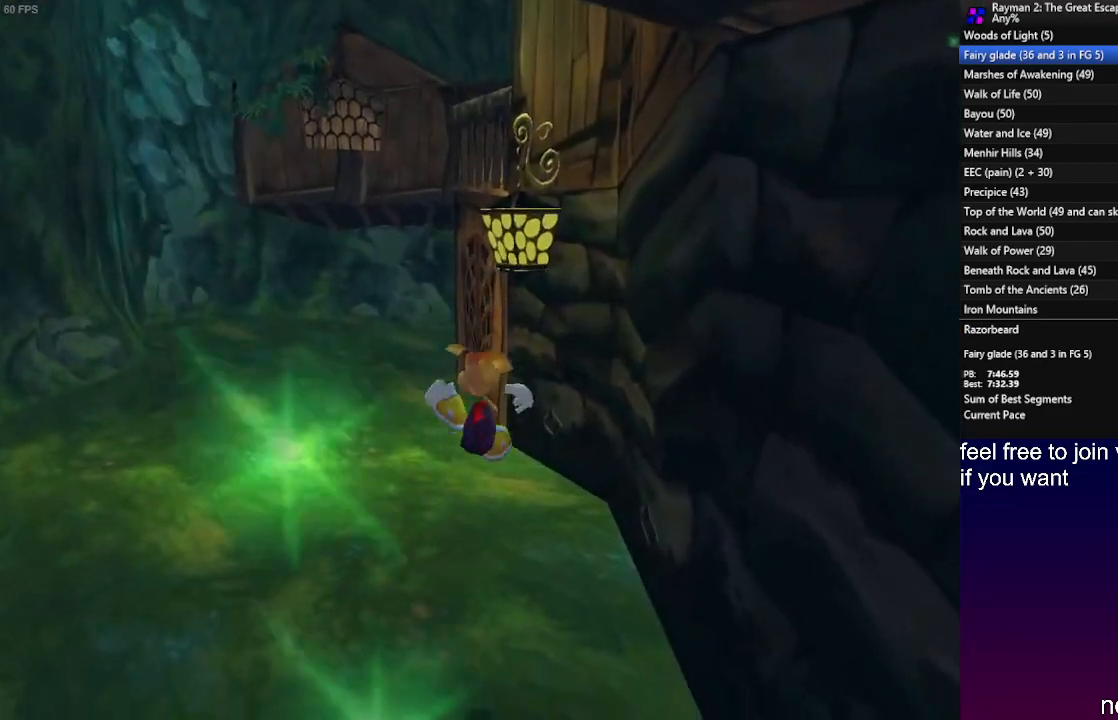
{"dt_ms": 500, "buttons": ["CROSS"], "left_stick": "up", "right_stick": "center", "events": [[183, "CROSS", "down"]]}
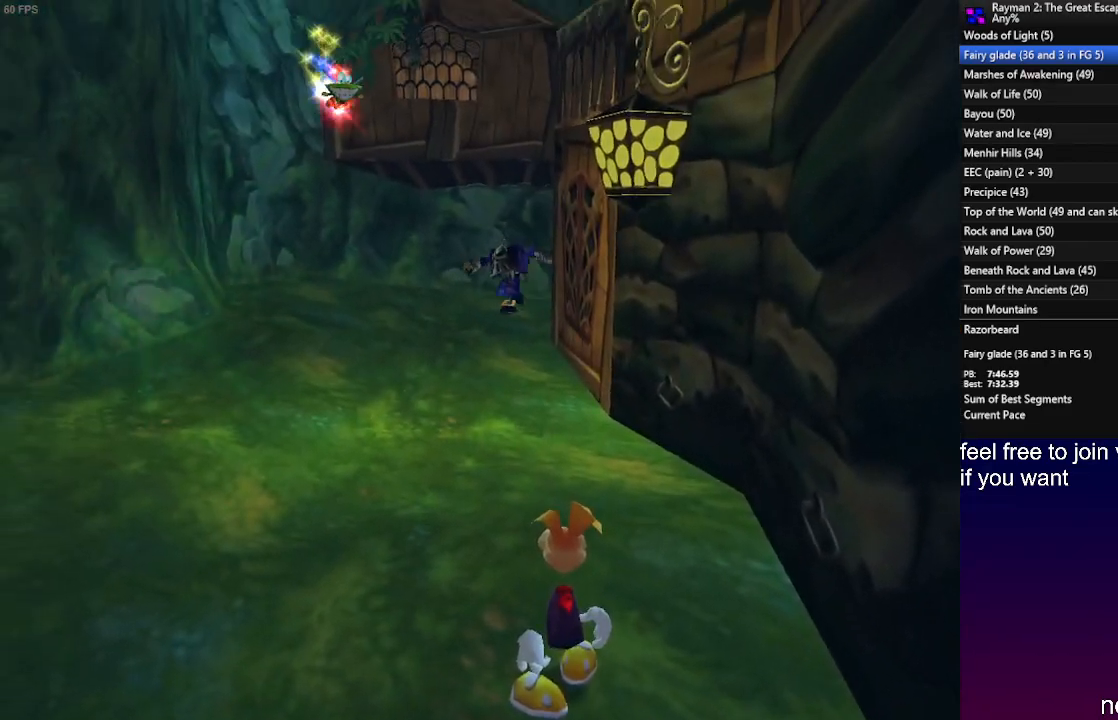
{"dt_ms": 500, "buttons": [], "left_stick": "up", "right_stick": "center", "events": [[150, "CROSS", "up"], [417, "SQUARE", "down"], [483, "SQUARE", "up"]]}
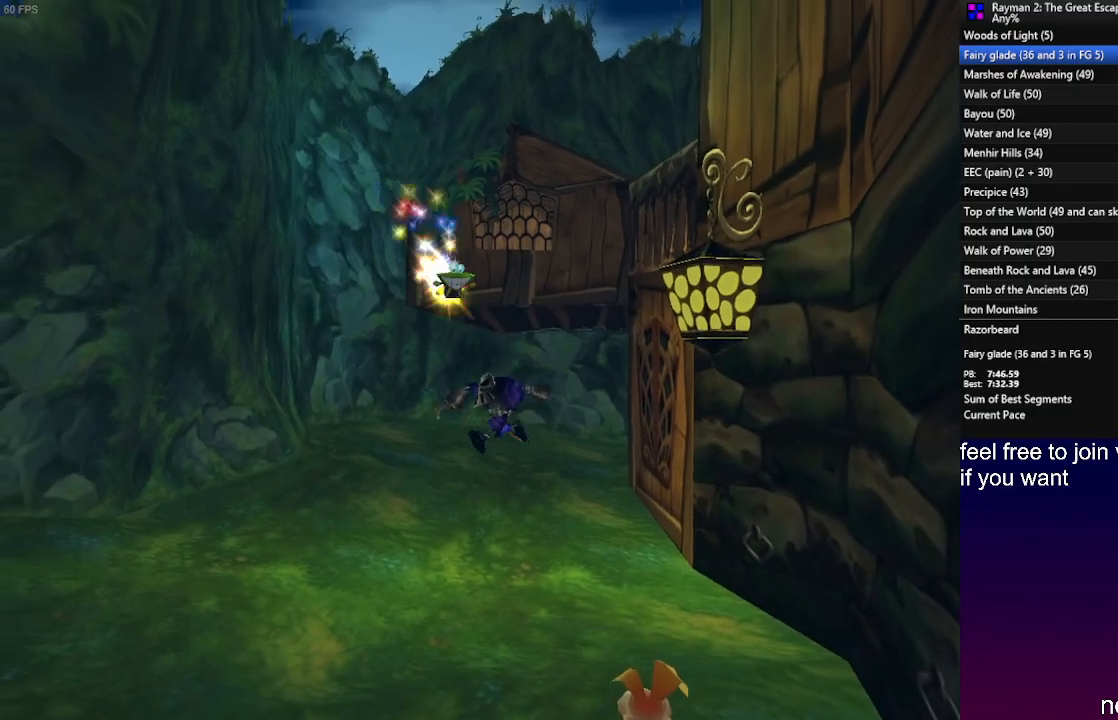
{"dt_ms": 500, "buttons": [], "left_stick": "up", "right_stick": "center", "events": [[67, "SQUARE", "down"], [150, "SQUARE", "up"], [233, "SQUARE", "down"], [317, "SQUARE", "up"], [417, "SQUARE", "down"], [483, "SQUARE", "up"]]}
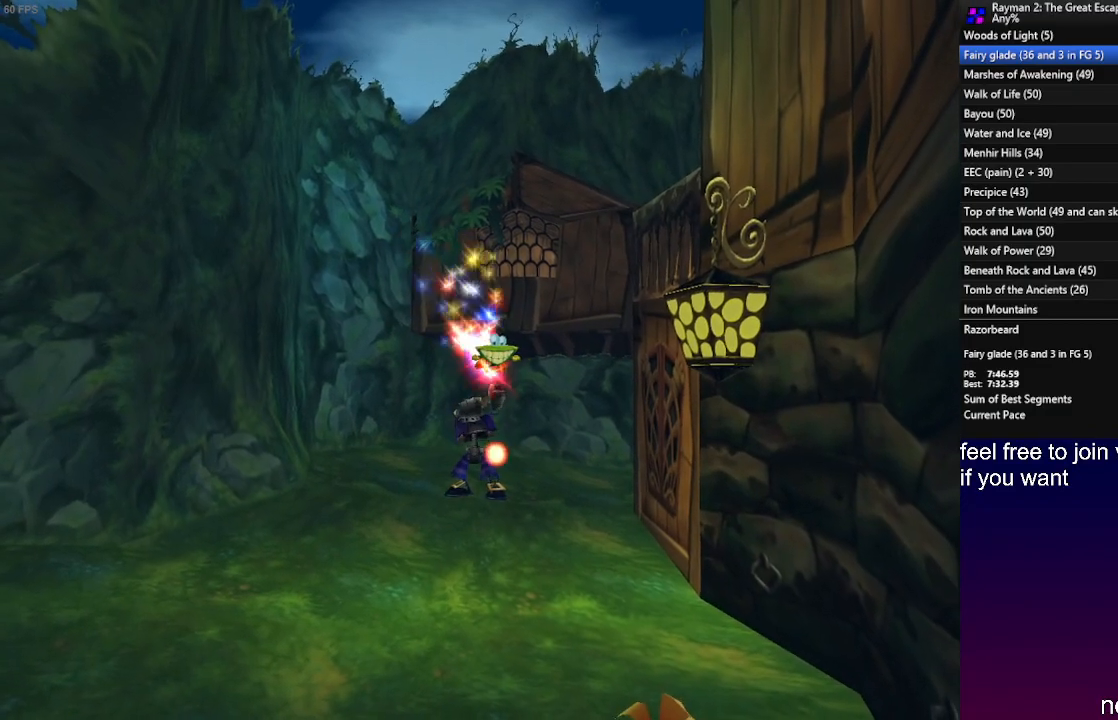
{"dt_ms": 500, "buttons": [], "left_stick": "up", "right_stick": "center", "events": [[83, "SQUARE", "down"], [133, "SQUARE", "up"], [233, "SQUARE", "down"], [283, "SQUARE", "up"], [400, "SQUARE", "down"], [433, "SQUARE", "up"]]}
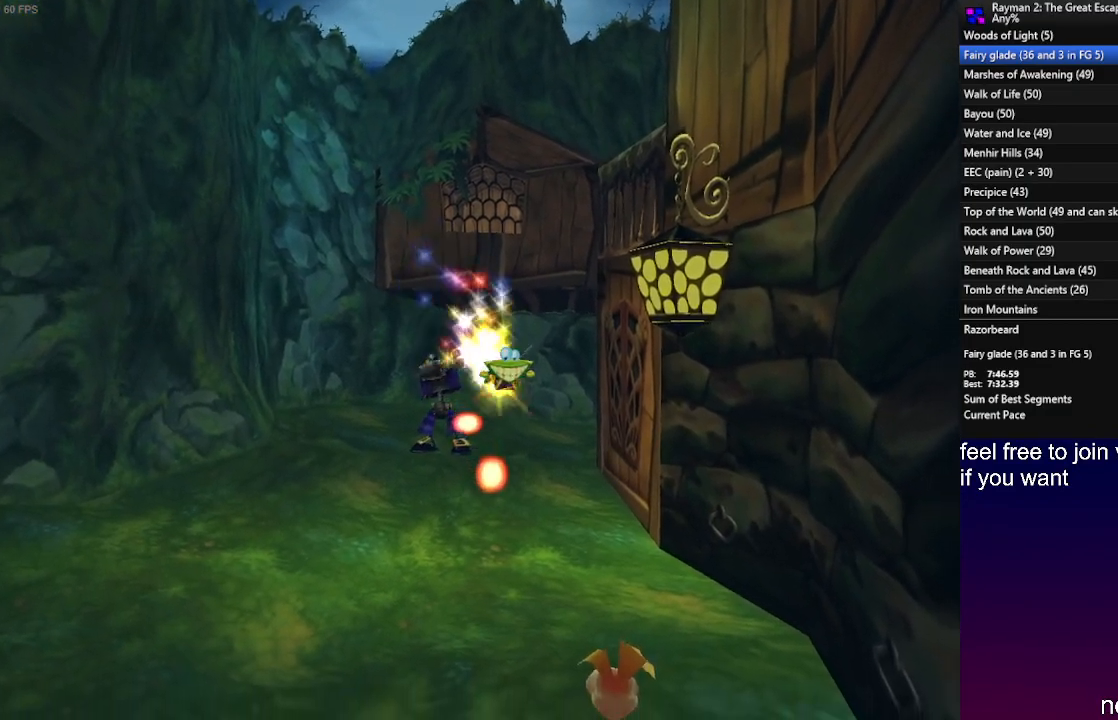
{"dt_ms": 500, "buttons": ["SQUARE"], "left_stick": "up", "right_stick": "center", "events": [[17, "SQUARE", "down"], [83, "SQUARE", "up"], [183, "SQUARE", "down"], [233, "SQUARE", "up"], [317, "SQUARE", "down"], [383, "SQUARE", "up"], [467, "SQUARE", "down"]]}
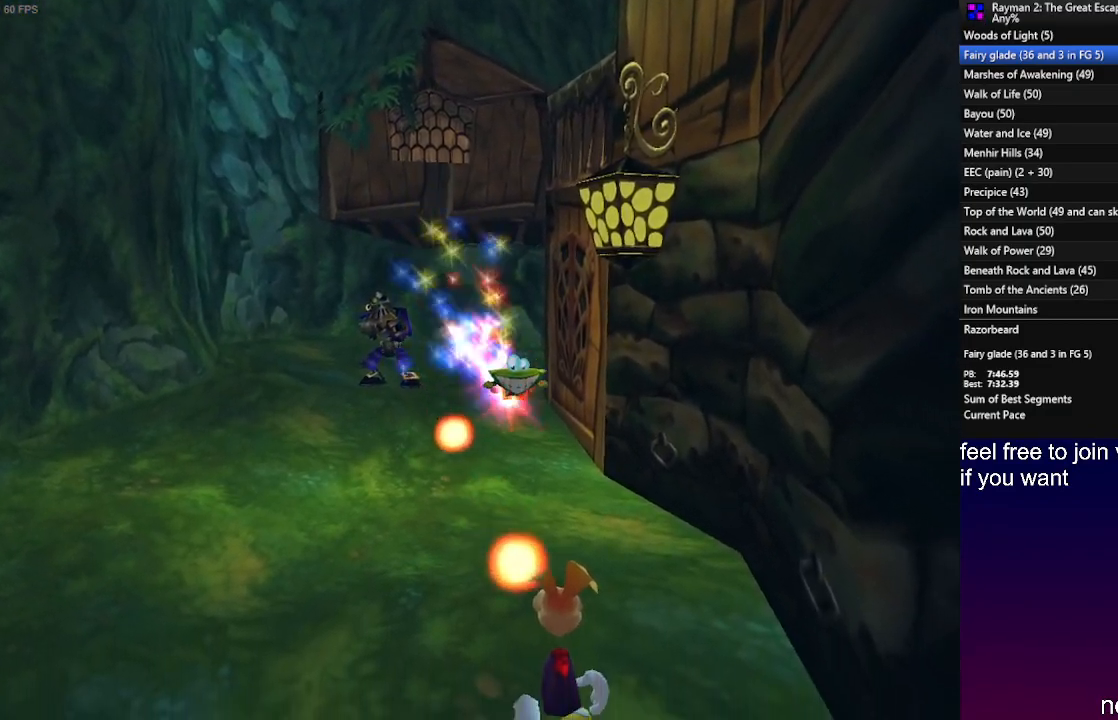
{"dt_ms": 500, "buttons": [], "left_stick": "up", "right_stick": "center", "events": [[50, "SQUARE", "up"], [100, "SQUARE", "down"], [183, "SQUARE", "up"], [250, "SQUARE", "down"], [317, "SQUARE", "up"], [400, "SQUARE", "down"], [467, "SQUARE", "up"]]}
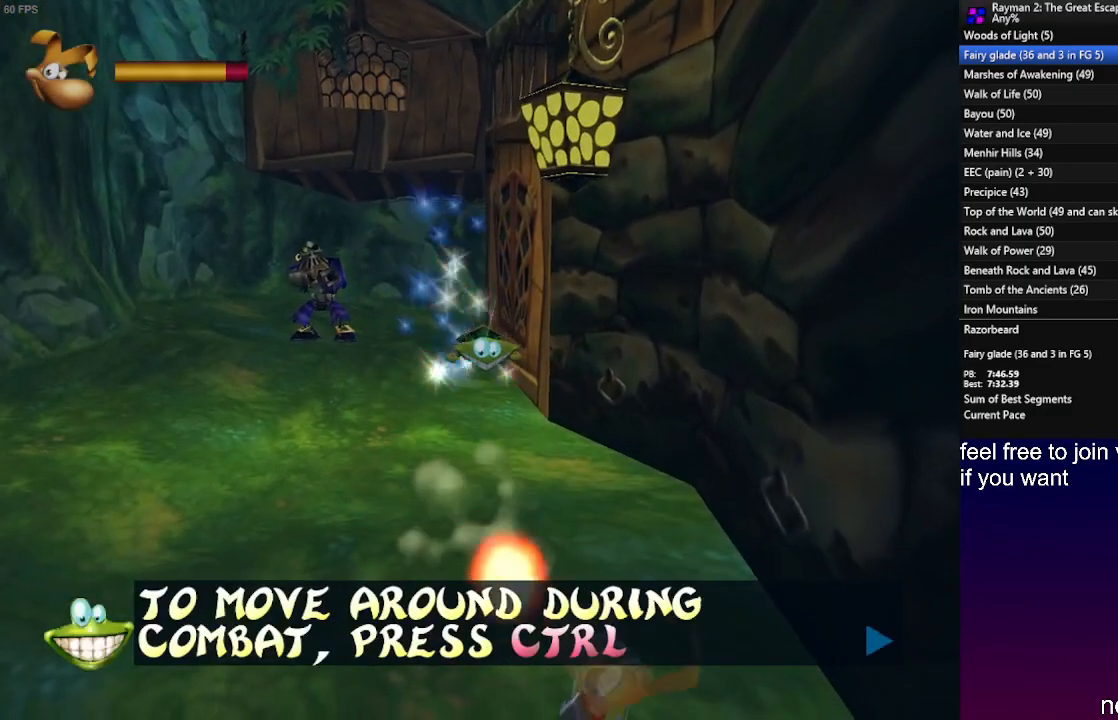
{"dt_ms": 500, "buttons": ["SQUARE"], "left_stick": "up", "right_stick": "center", "events": [[50, "SQUARE", "down"], [117, "SQUARE", "up"], [183, "SQUARE", "down"], [267, "SQUARE", "up"], [333, "SQUARE", "down"], [400, "SQUARE", "up"], [483, "SQUARE", "down"]]}
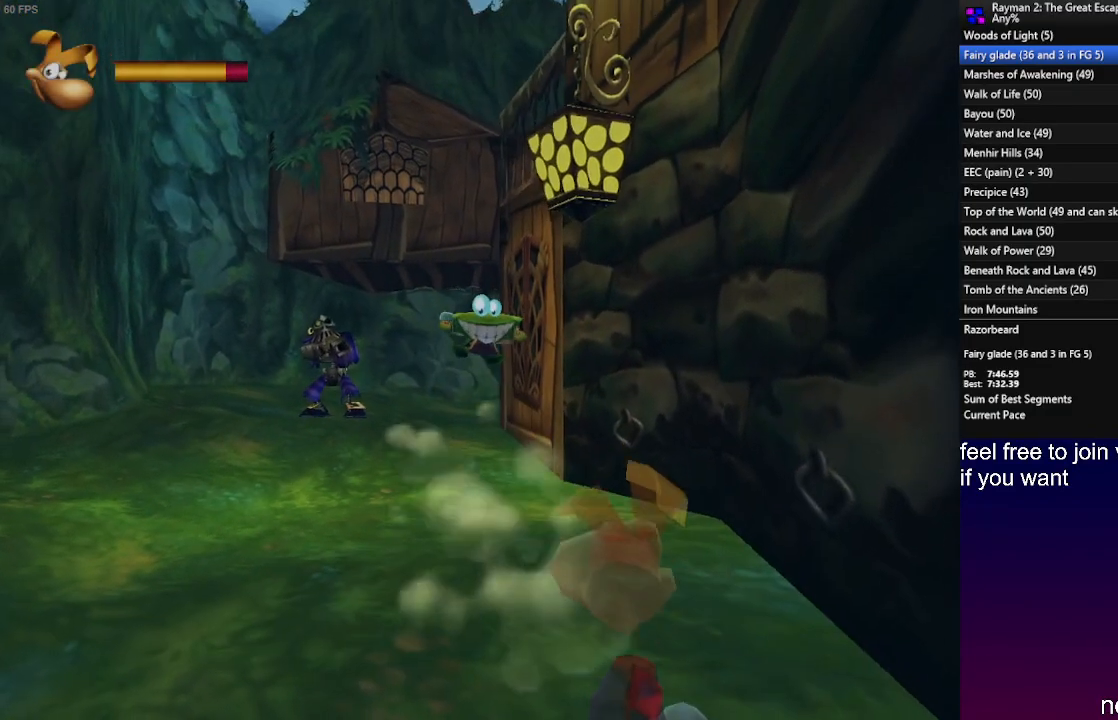
{"dt_ms": 500, "buttons": [], "left_stick": "up", "right_stick": "center", "events": [[50, "SQUARE", "up"], [133, "SQUARE", "down"], [183, "SQUARE", "up"]]}
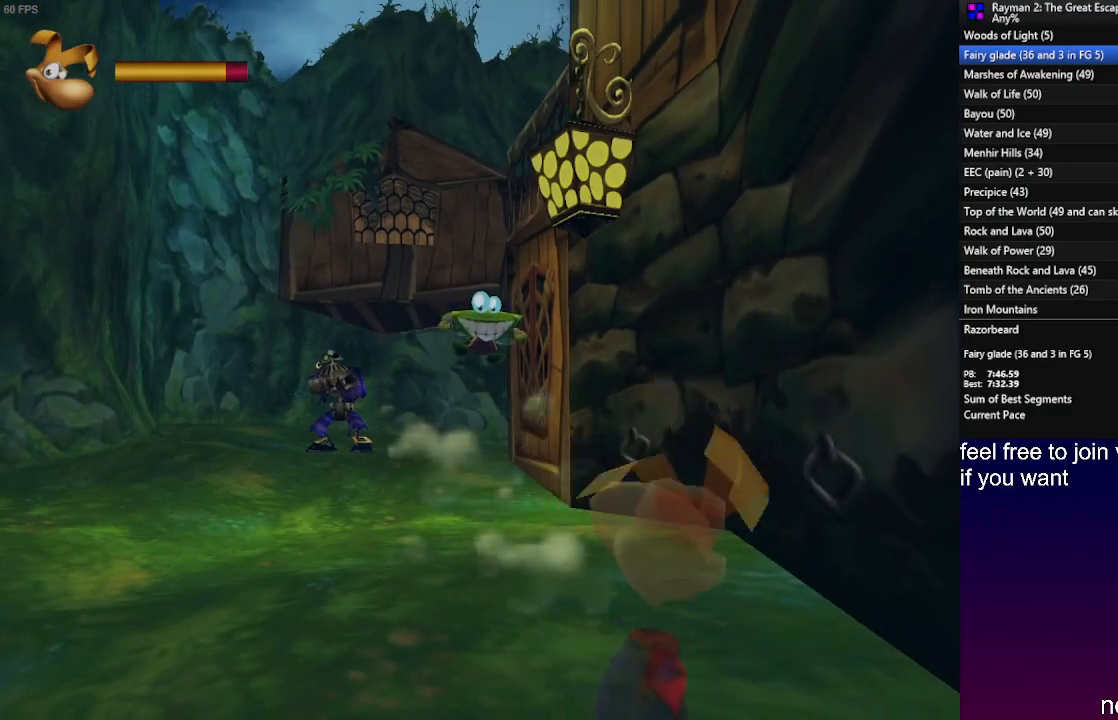
{"dt_ms": 500, "buttons": [], "left_stick": "up", "right_stick": "center", "events": [[200, "SQUARE", "down"], [267, "SQUARE", "up"]]}
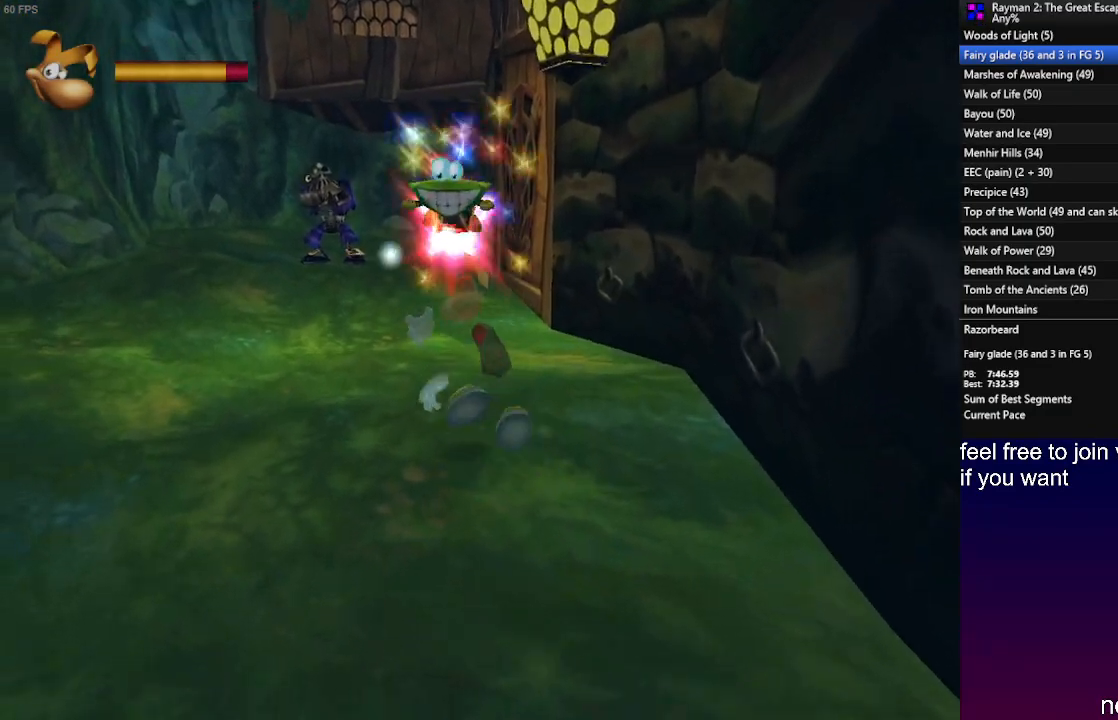
{"dt_ms": 500, "buttons": [], "left_stick": "up", "right_stick": "center", "events": []}
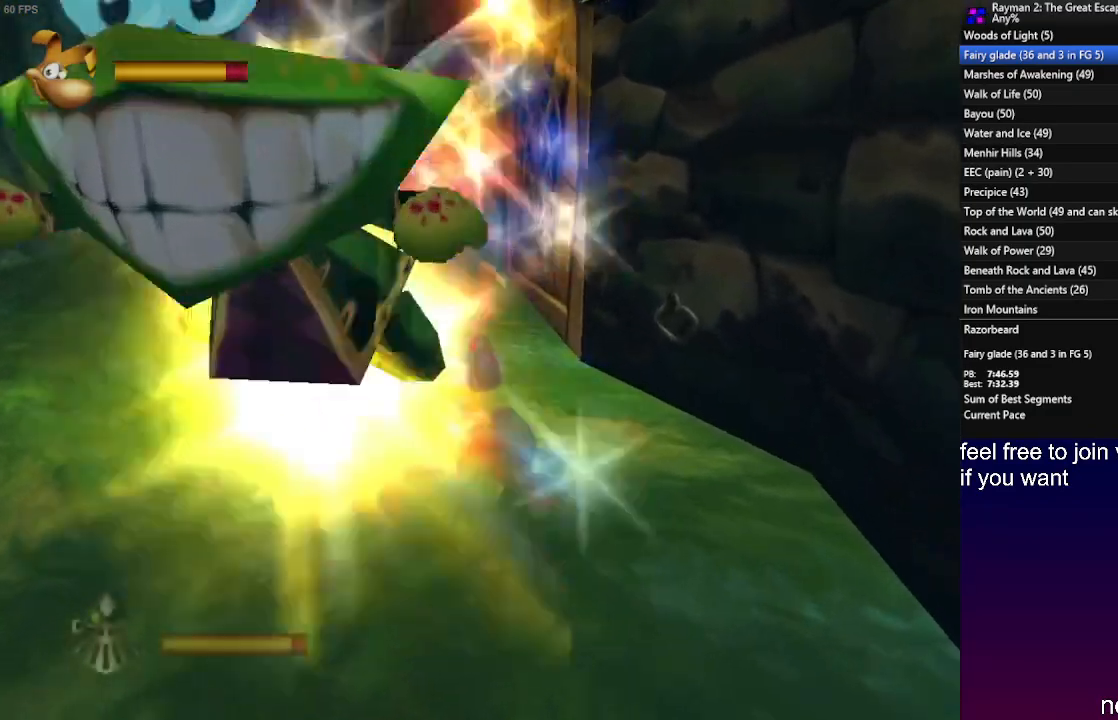
{"dt_ms": 500, "buttons": [], "left_stick": "up", "right_stick": "center", "events": []}
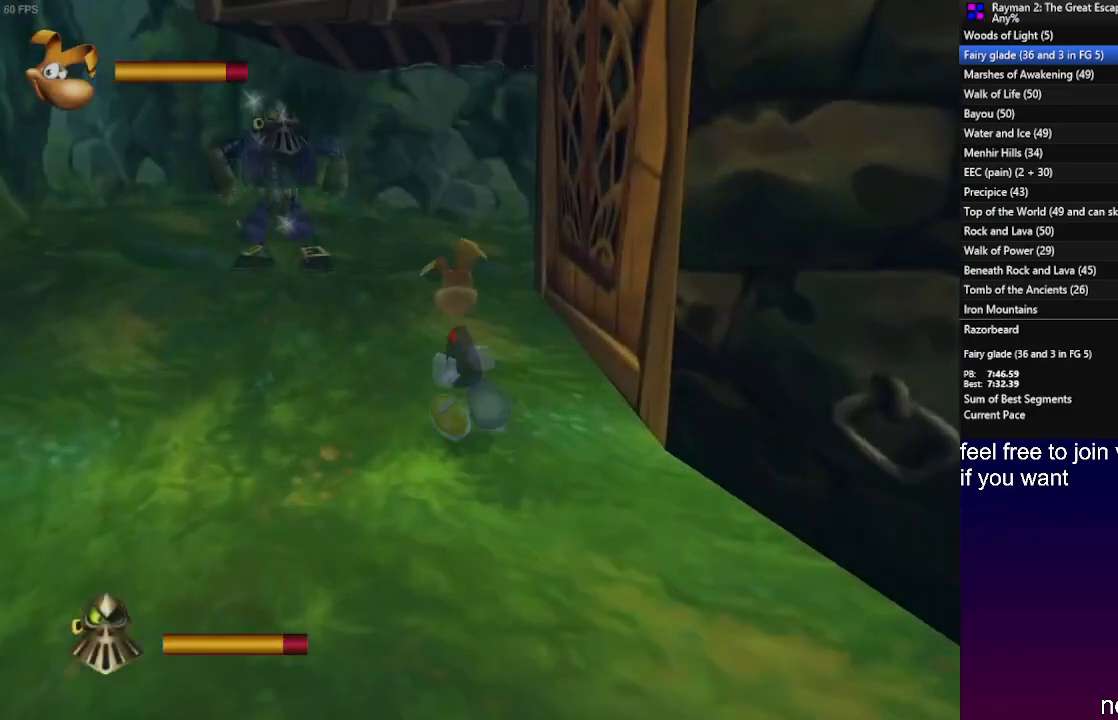
{"dt_ms": 500, "buttons": [], "left_stick": "up", "right_stick": "center", "events": []}
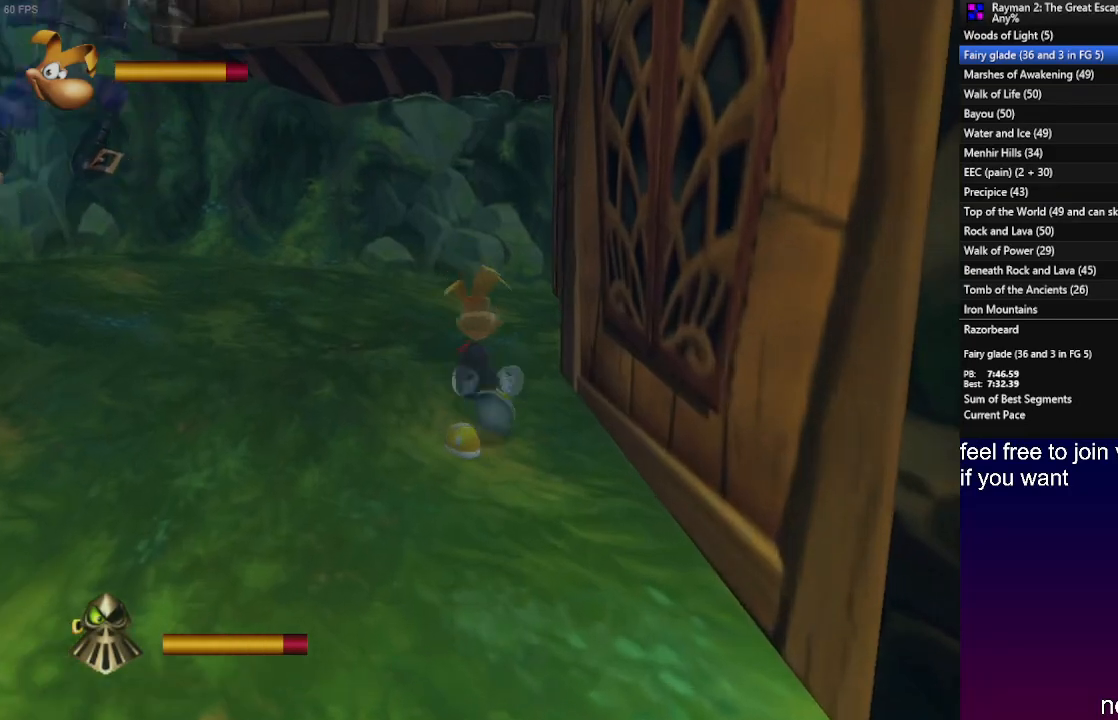
{"dt_ms": 500, "buttons": ["L1"], "left_stick": "up", "right_stick": "center", "events": [[483, "L1", "down"]]}
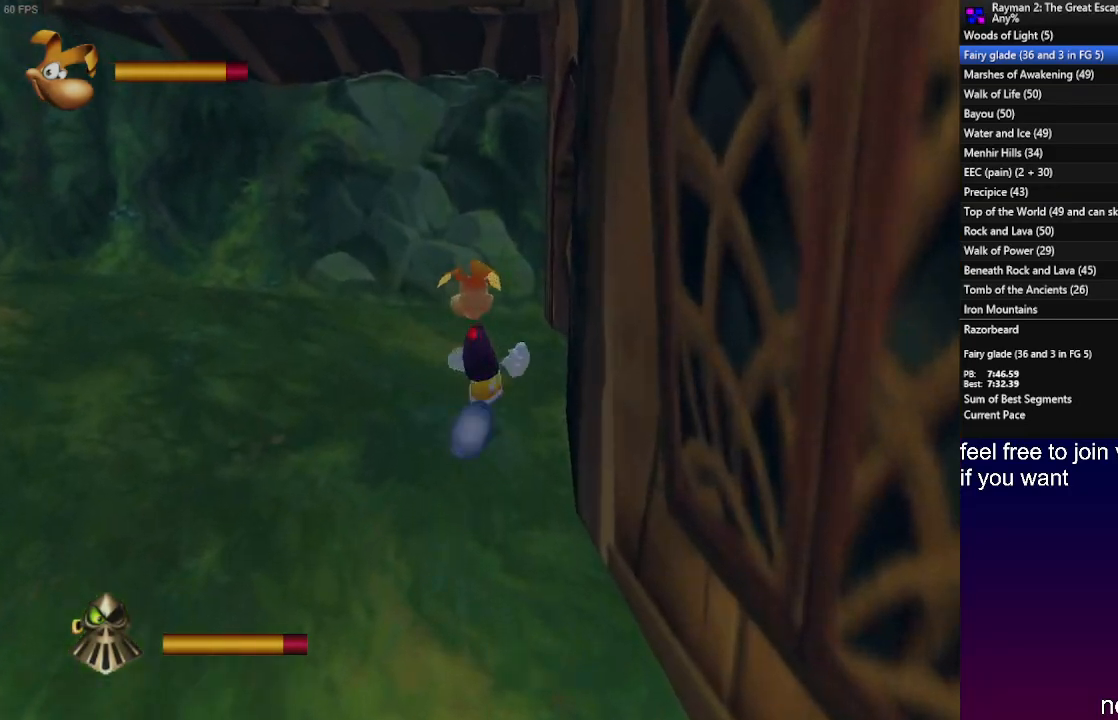
{"dt_ms": 500, "buttons": [], "left_stick": "up", "right_stick": "center", "events": [[300, "L1", "up"]]}
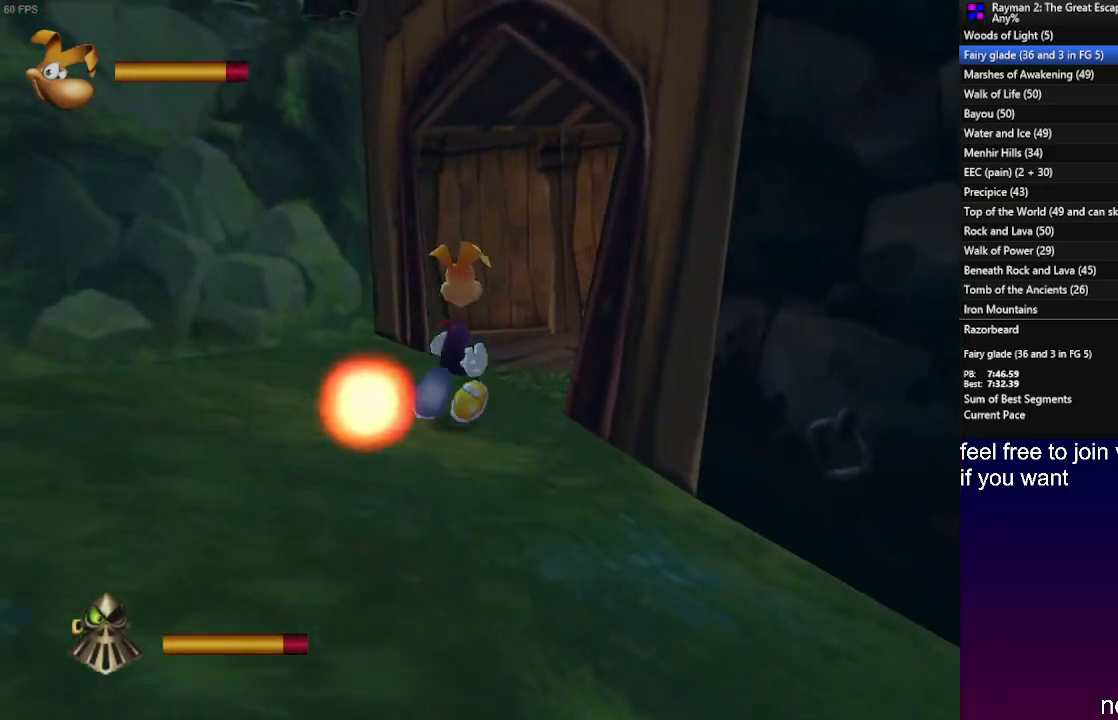
{"dt_ms": 500, "buttons": [], "left_stick": "up-right", "right_stick": "center", "events": [[183, "left_stick", "up-right"]]}
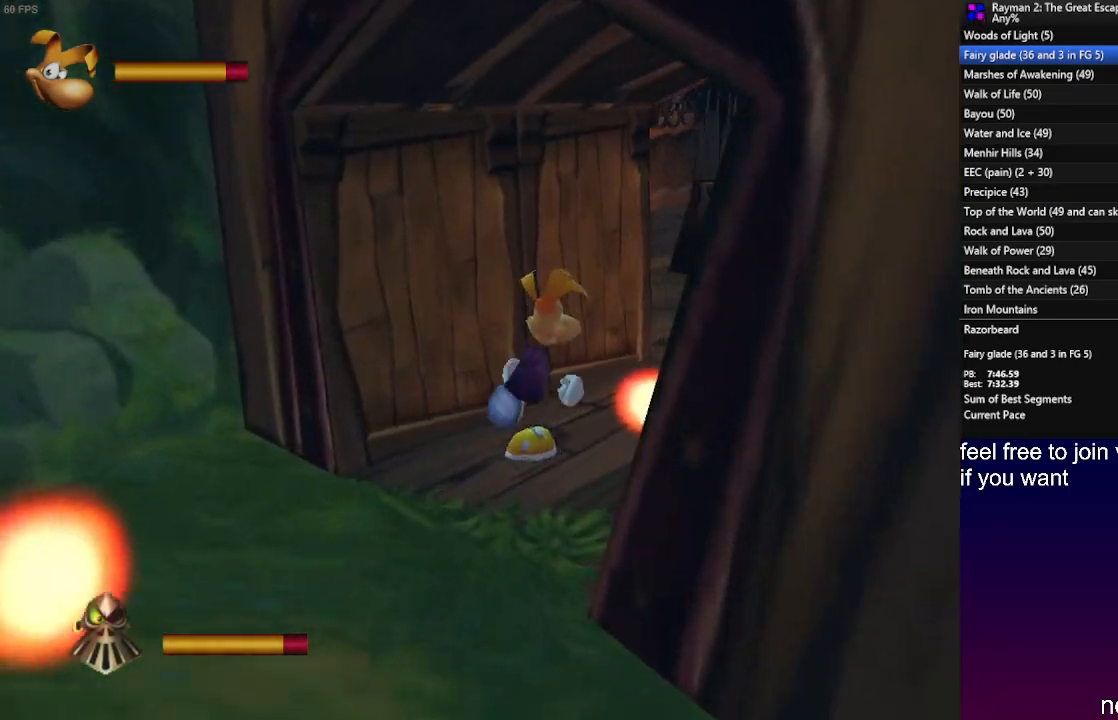
{"dt_ms": 500, "buttons": [], "left_stick": "up", "right_stick": "center", "events": [[450, "left_stick", "up"]]}
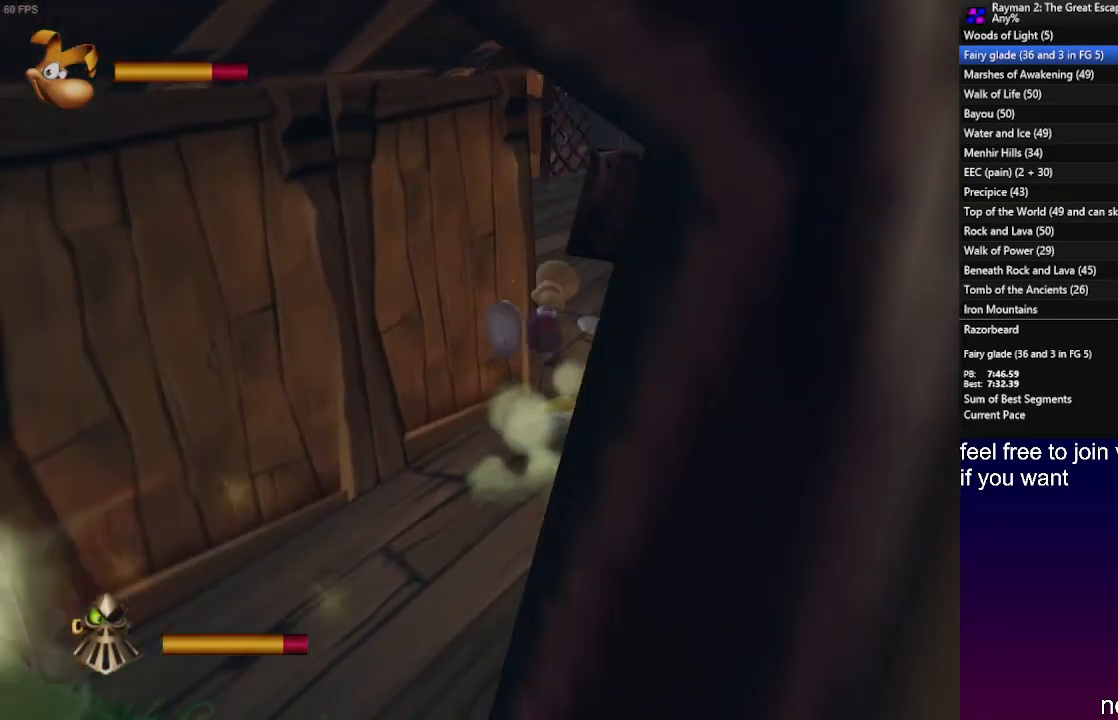
{"dt_ms": 500, "buttons": [], "left_stick": "up", "right_stick": "center", "events": []}
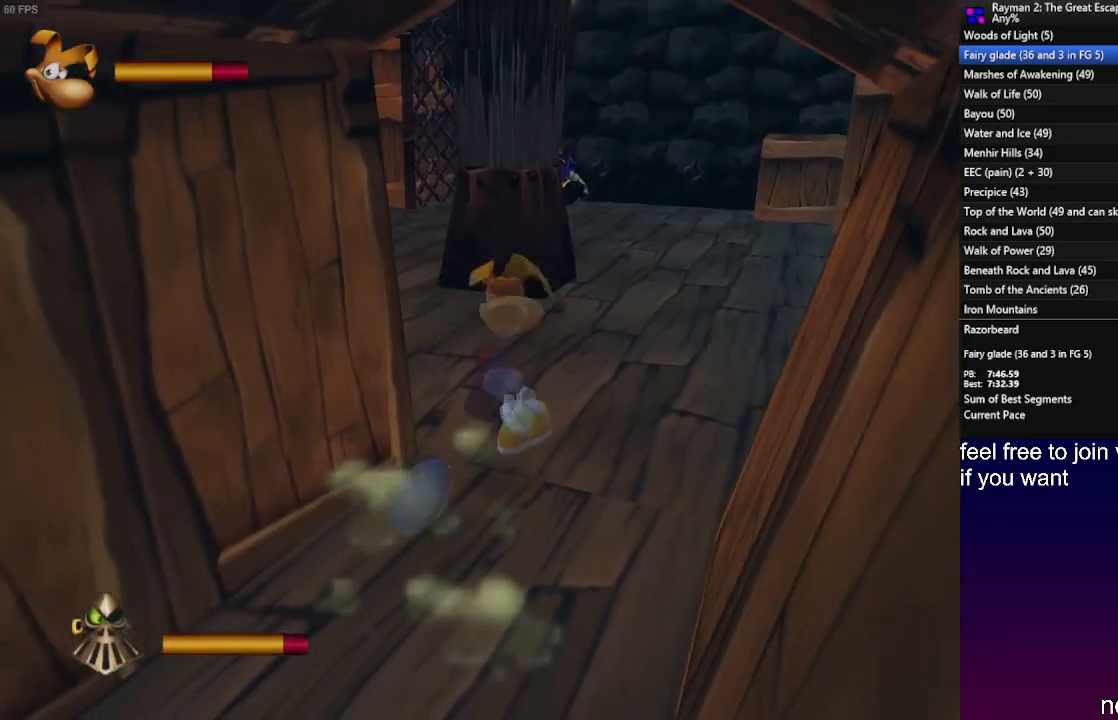
{"dt_ms": 500, "buttons": ["R1"], "left_stick": "up-left", "right_stick": "center", "events": [[83, "R1", "down"], [83, "left_stick", "up-left"]]}
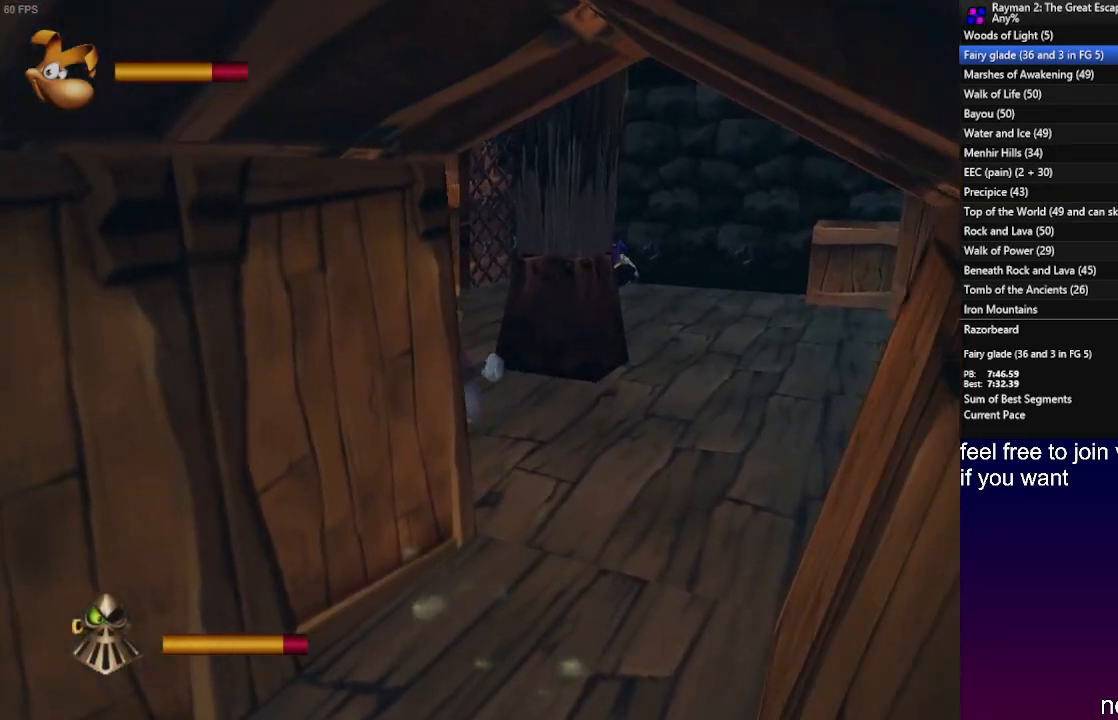
{"dt_ms": 500, "buttons": [], "left_stick": "up", "right_stick": "center", "events": [[167, "R1", "up"], [333, "R1", "down"], [367, "R1", "up"], [400, "left_stick", "up"]]}
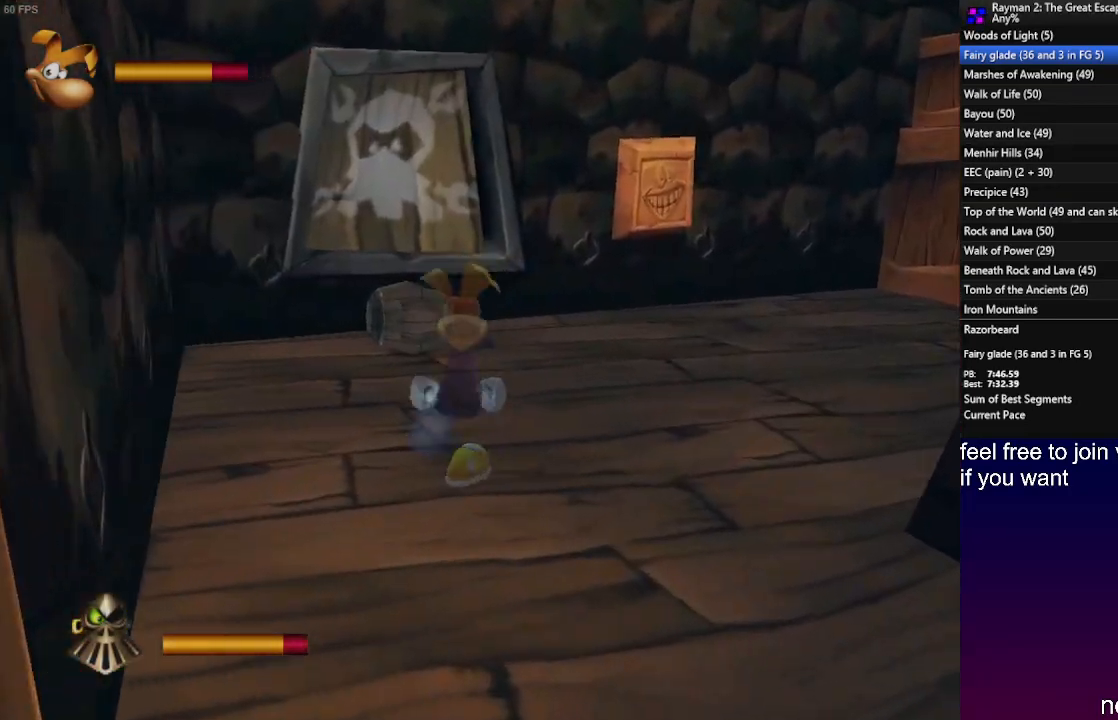
{"dt_ms": 500, "buttons": [], "left_stick": "right", "right_stick": "center", "events": [[300, "left_stick", "center"], [500, "left_stick", "right"]]}
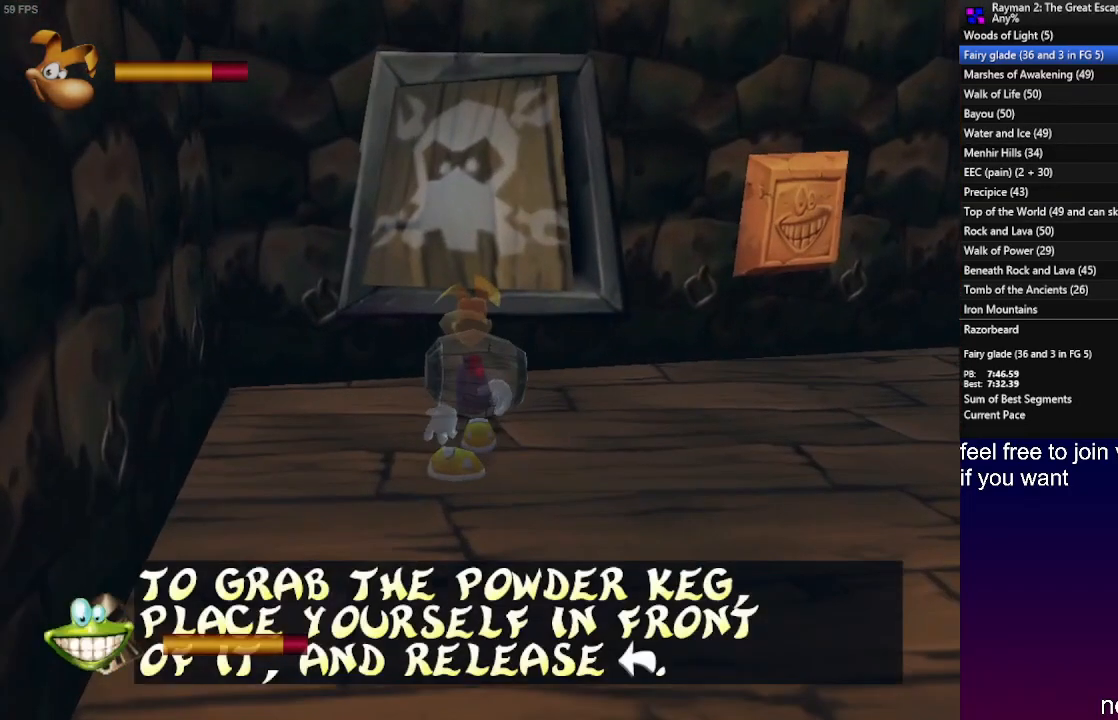
{"dt_ms": 500, "buttons": [], "left_stick": "right", "right_stick": "center", "events": []}